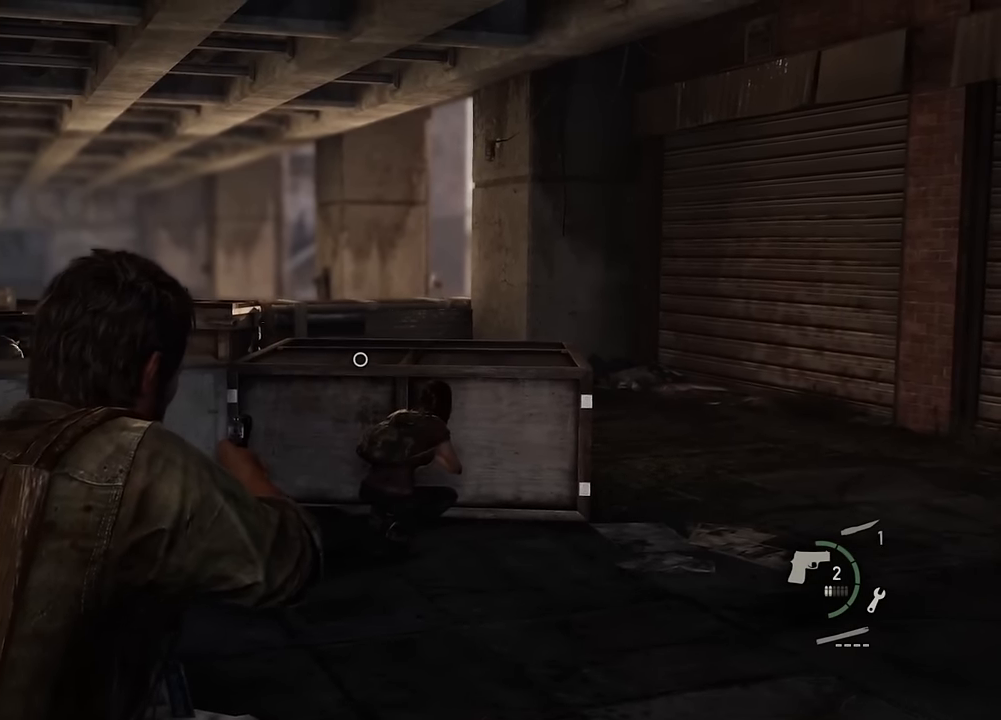
Gameplay with a controller (PlayStation layout); each line is a JSON object with the inputs held at the frame after it. "events" lists button and stick changes between this image and that frame as [ms after this image, input, new state], when the widget could be followed in between.
{"buttons": ["L1"], "left_stick": "center", "right_stick": "center", "events": [[116, "right_stick", "left"], [383, "right_stick", "center"]]}
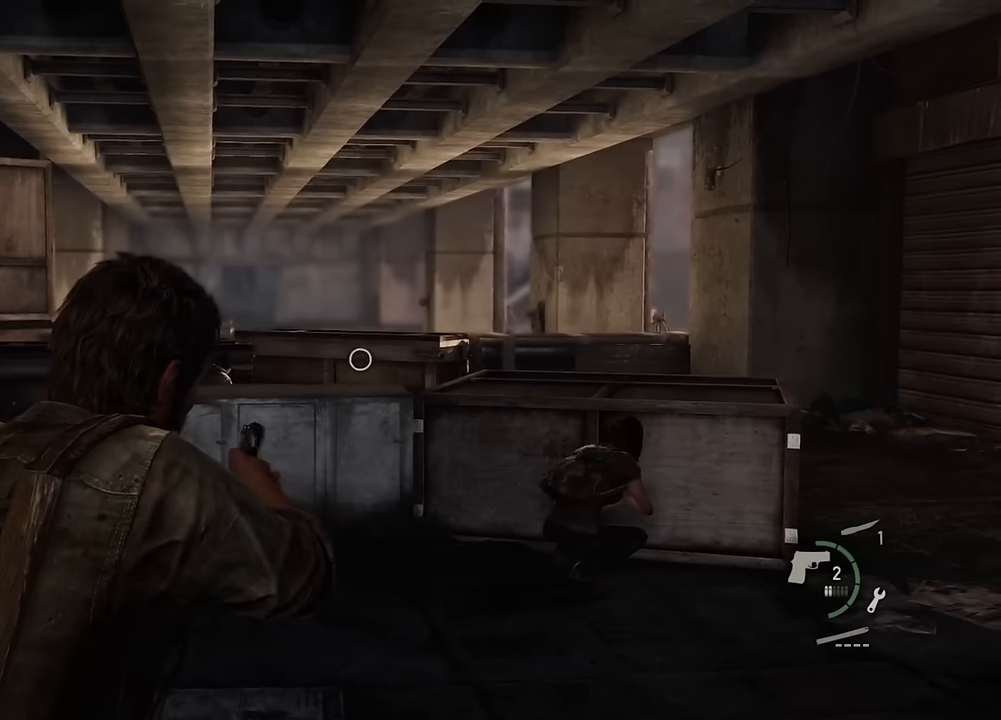
{"buttons": ["L1"], "left_stick": "center", "right_stick": "up-right", "events": [[133, "right_stick", "up-right"], [366, "right_stick", "center"], [433, "right_stick", "up-right"]]}
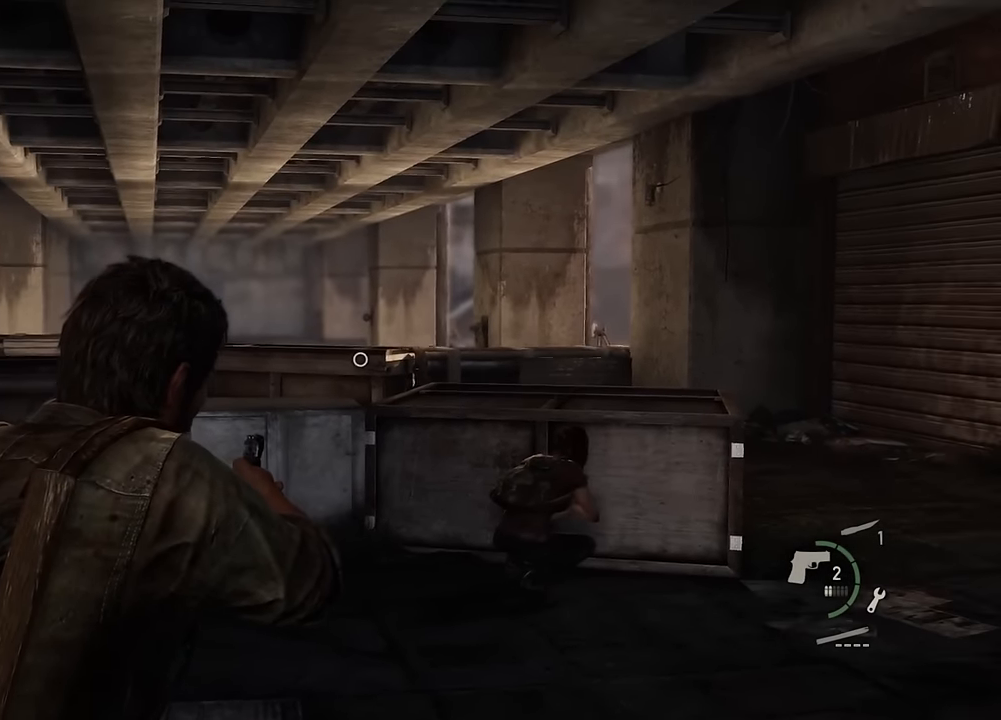
{"buttons": ["L1"], "left_stick": "center", "right_stick": "up-left", "events": [[116, "right_stick", "center"], [416, "right_stick", "up-left"]]}
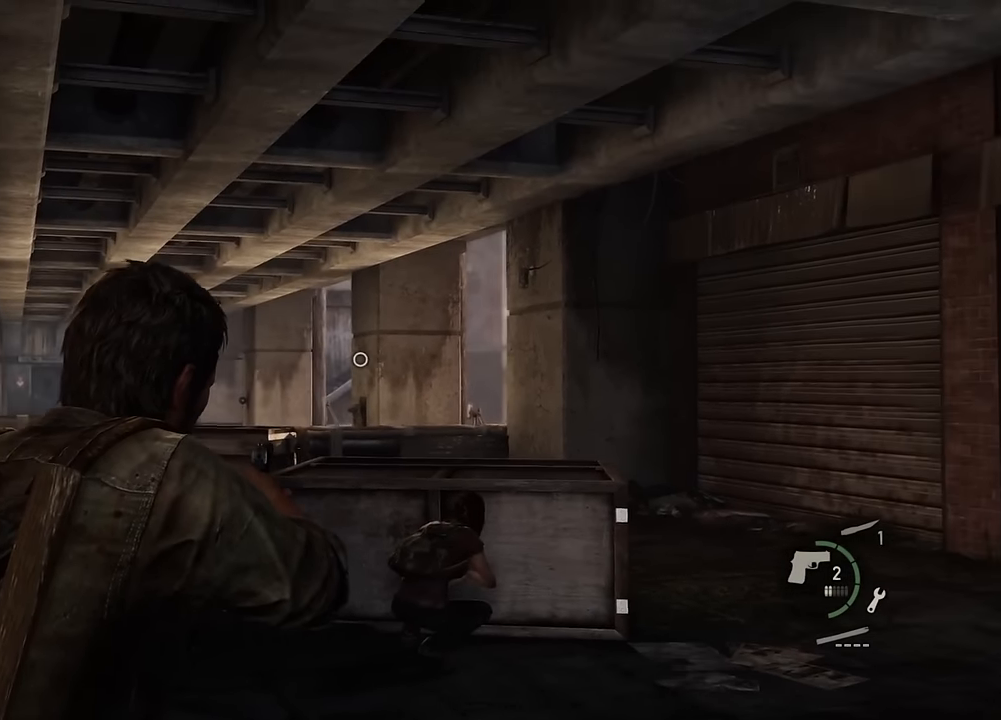
{"buttons": ["L1"], "left_stick": "center", "right_stick": "left", "events": [[183, "right_stick", "center"], [483, "right_stick", "left"]]}
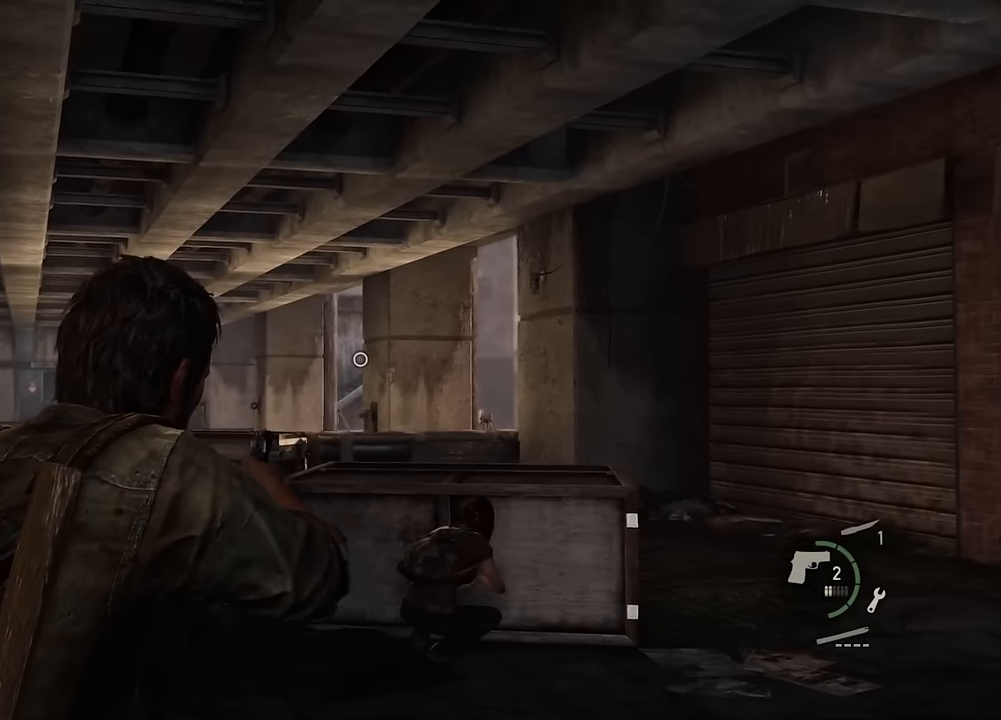
{"buttons": ["L1"], "left_stick": "center", "right_stick": "left", "events": []}
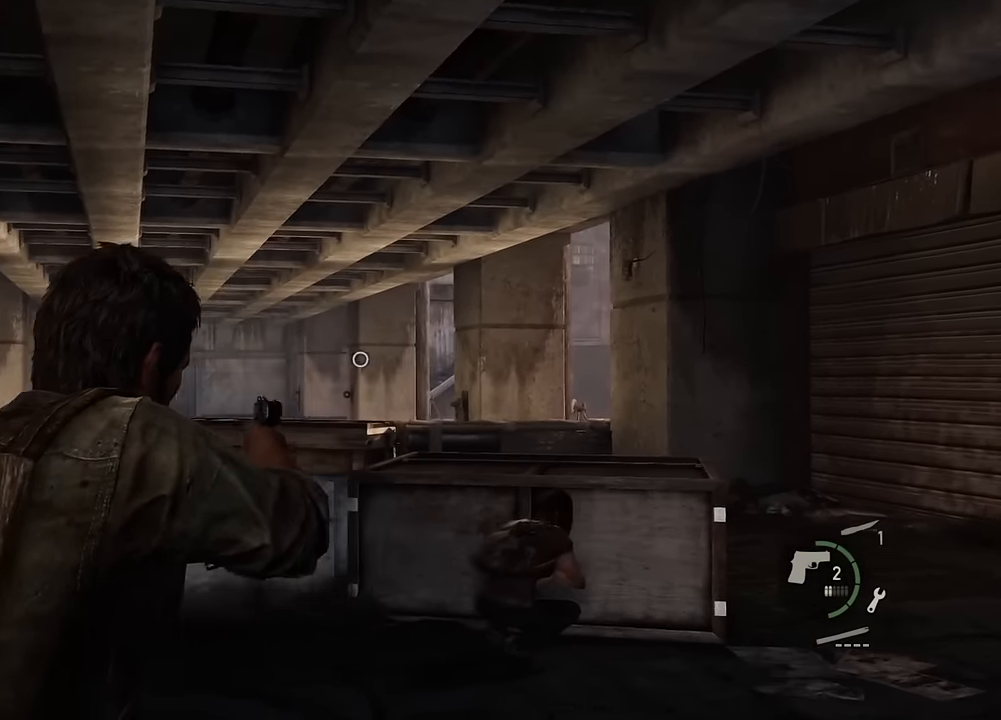
{"buttons": ["L1"], "left_stick": "center", "right_stick": "down-left", "events": [[133, "right_stick", "down-left"]]}
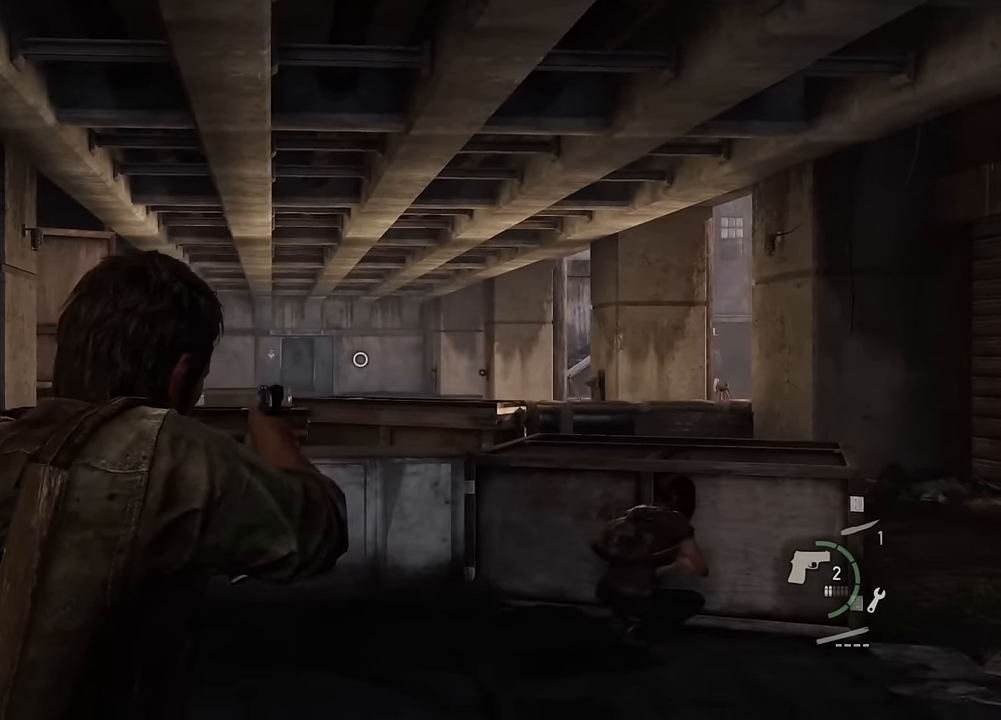
{"buttons": ["L1"], "left_stick": "center", "right_stick": "down-left", "events": []}
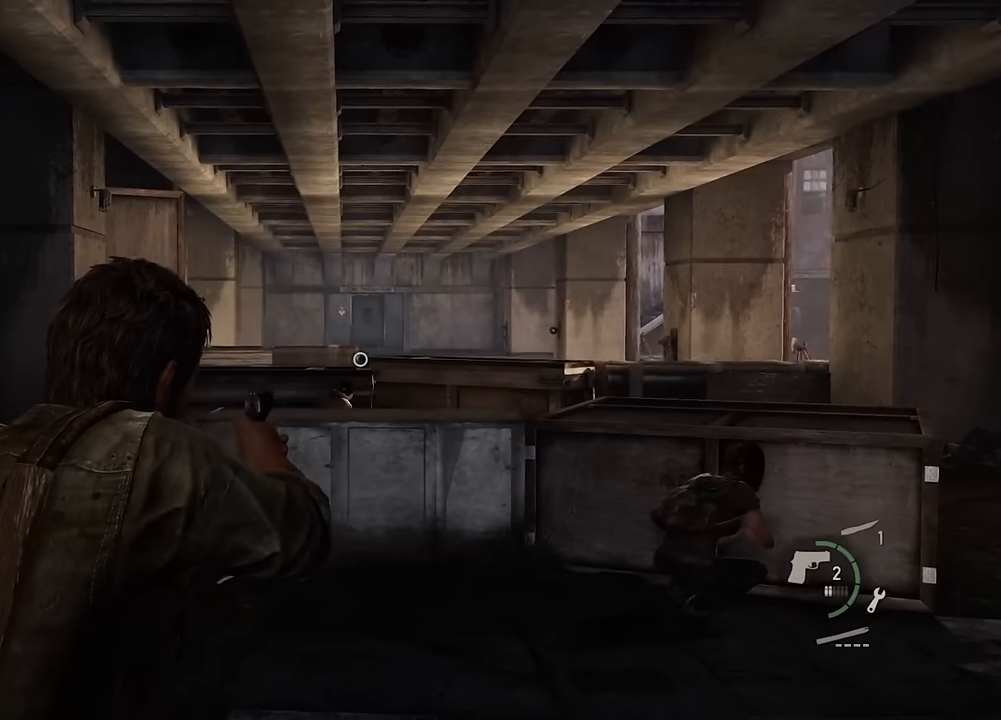
{"buttons": ["L1"], "left_stick": "center", "right_stick": "right", "events": [[50, "right_stick", "left"], [300, "right_stick", "center"], [483, "right_stick", "right"]]}
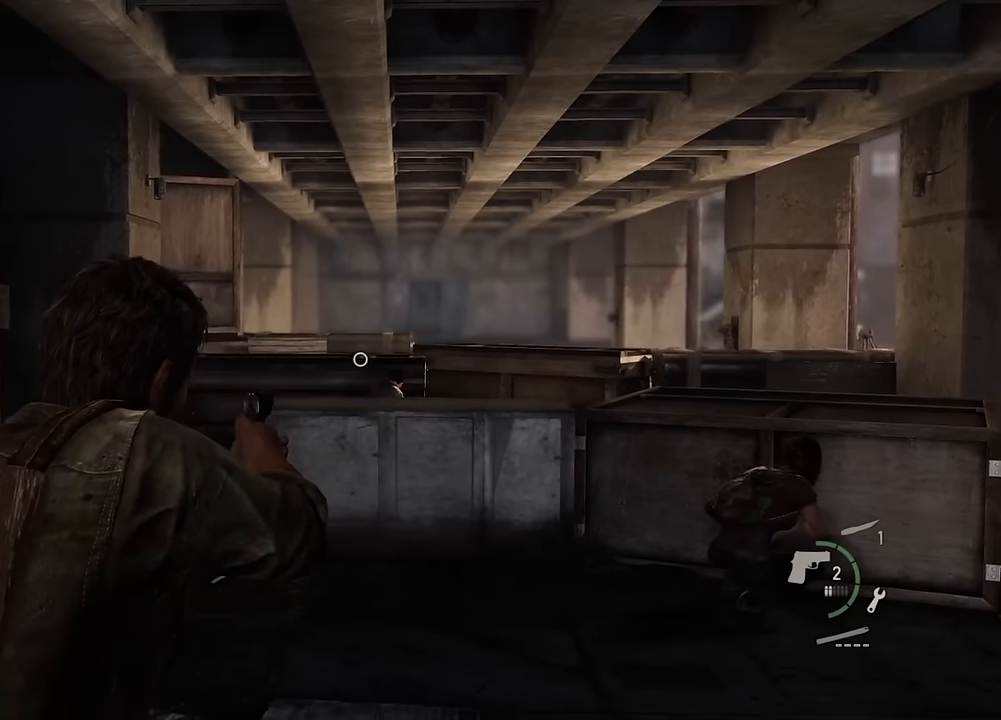
{"buttons": ["L1"], "left_stick": "center", "right_stick": "up-left", "events": [[366, "right_stick", "center"], [450, "right_stick", "up-left"]]}
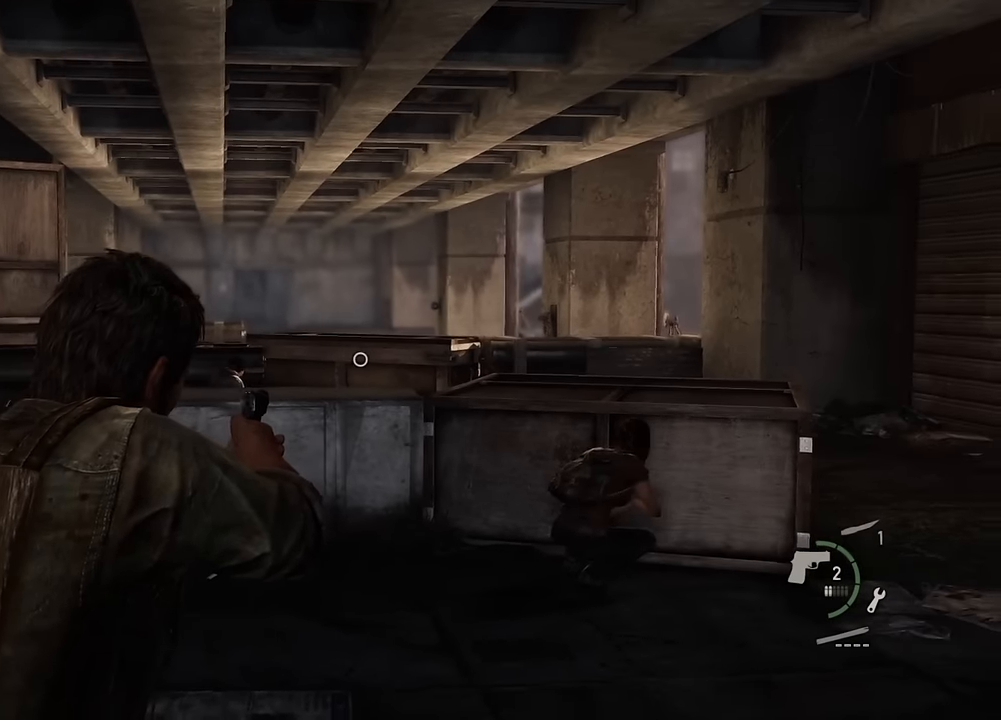
{"buttons": ["L1"], "left_stick": "center", "right_stick": "up-left", "events": []}
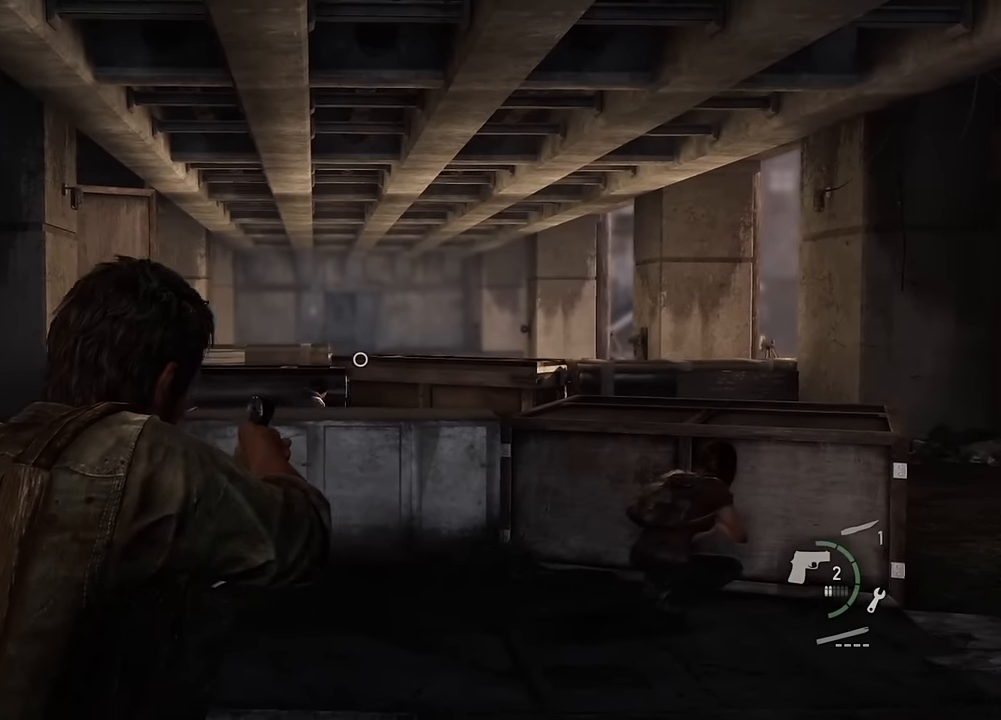
{"buttons": ["L1"], "left_stick": "center", "right_stick": "center", "events": [[166, "right_stick", "center"]]}
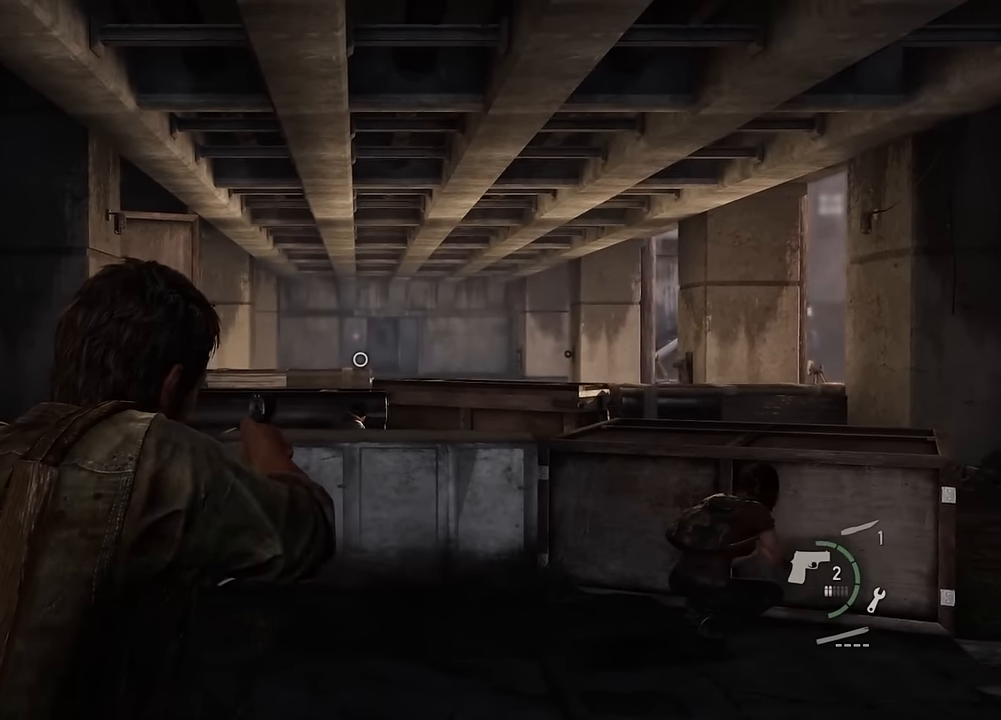
{"buttons": ["L1"], "left_stick": "center", "right_stick": "center", "events": [[333, "R3", "down"], [433, "R3", "up"]]}
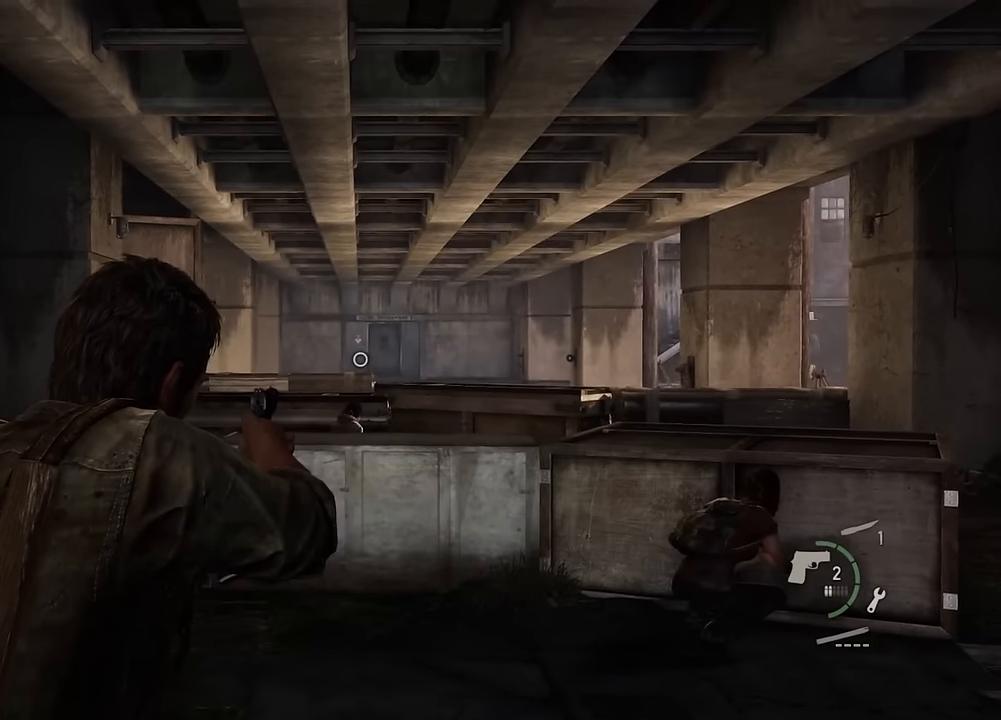
{"buttons": ["L1"], "left_stick": "center", "right_stick": "up-left", "events": [[266, "R3", "down"], [383, "R3", "up"], [400, "right_stick", "up-left"]]}
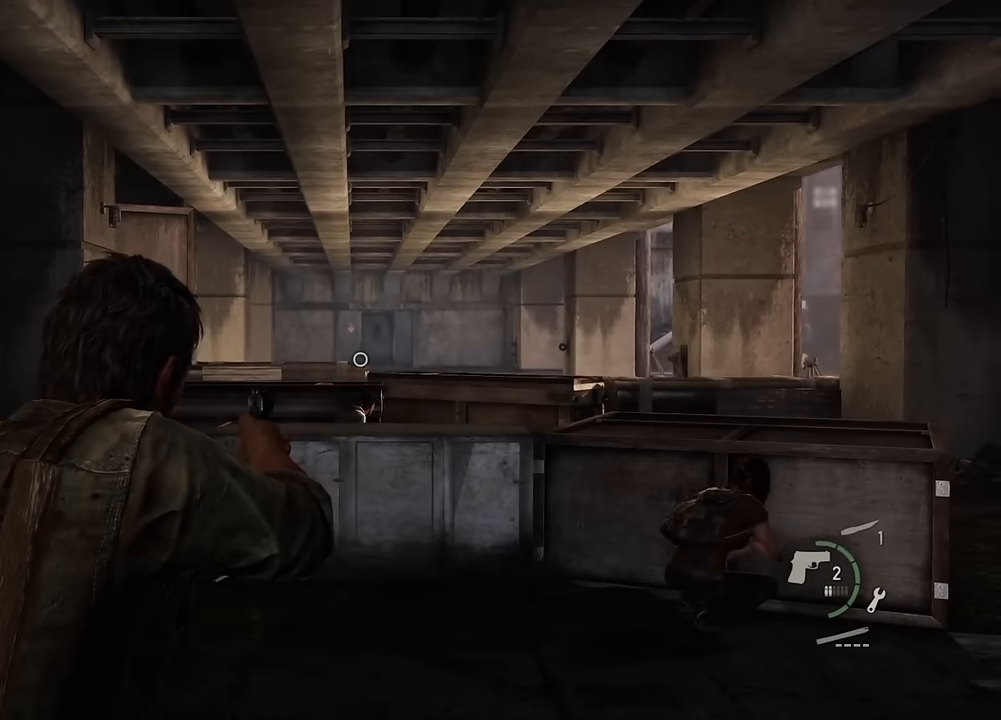
{"buttons": [], "left_stick": "center", "right_stick": "center", "events": [[100, "right_stick", "center"], [166, "L1", "up"]]}
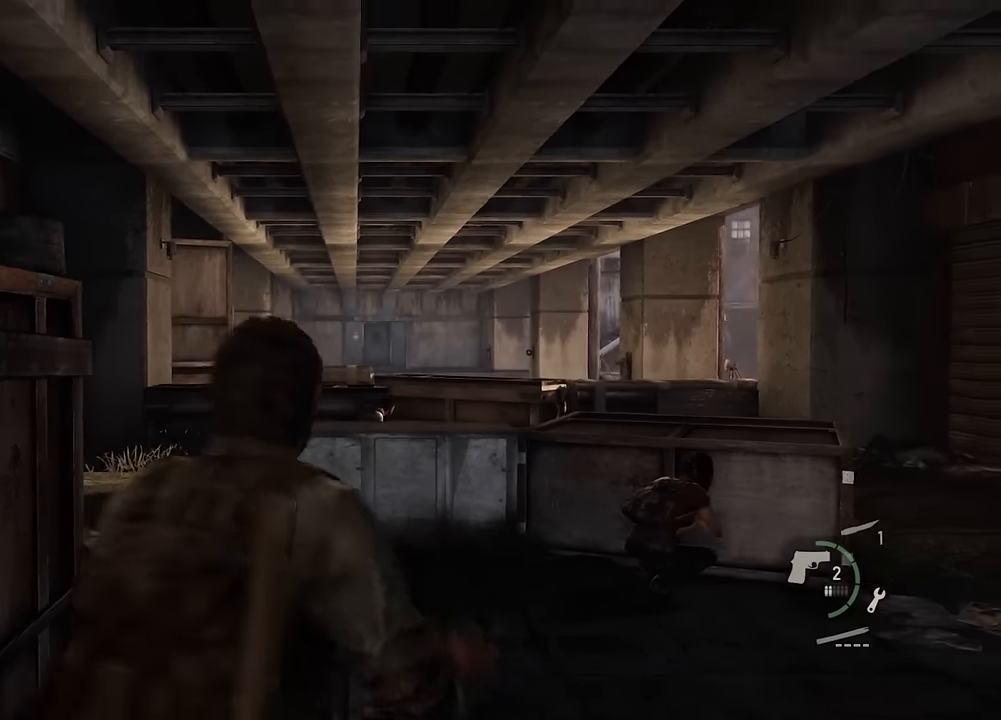
{"buttons": [], "left_stick": "center", "right_stick": "center", "events": []}
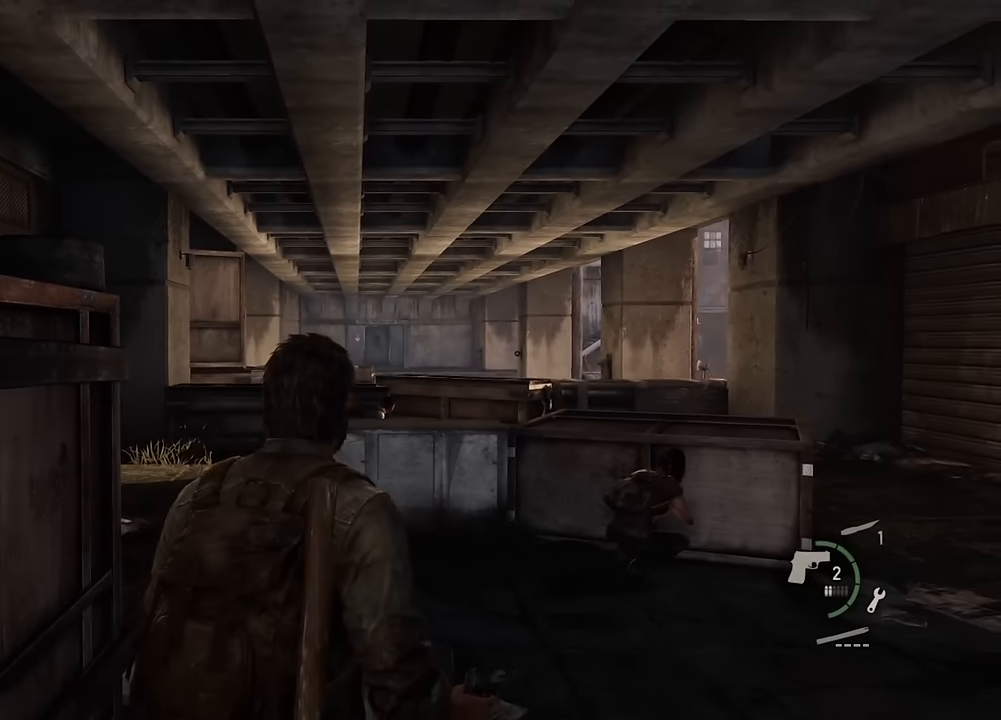
{"buttons": [], "left_stick": "center", "right_stick": "center", "events": []}
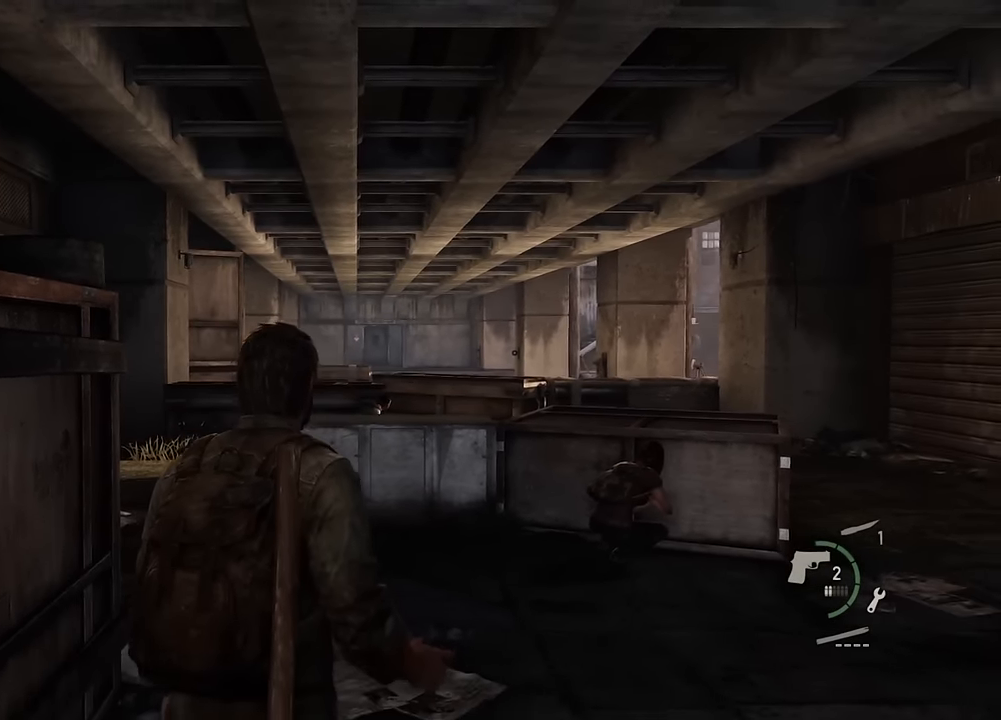
{"buttons": ["L1"], "left_stick": "center", "right_stick": "center", "events": [[50, "L1", "down"]]}
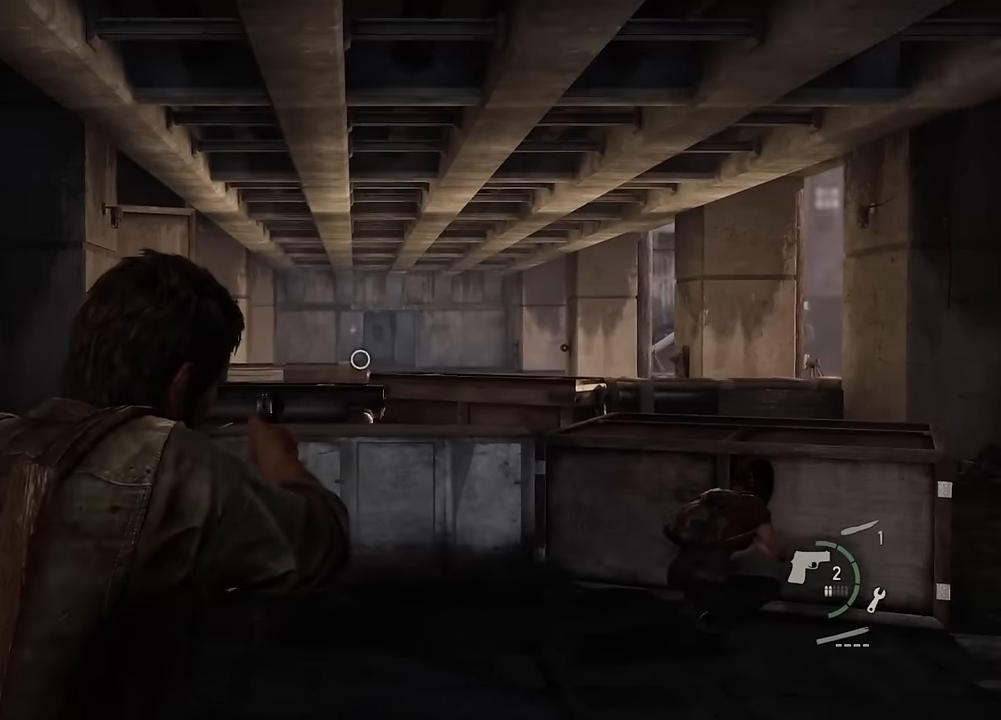
{"buttons": ["L1"], "left_stick": "center", "right_stick": "center", "events": [[183, "right_stick", "up"], [350, "right_stick", "center"]]}
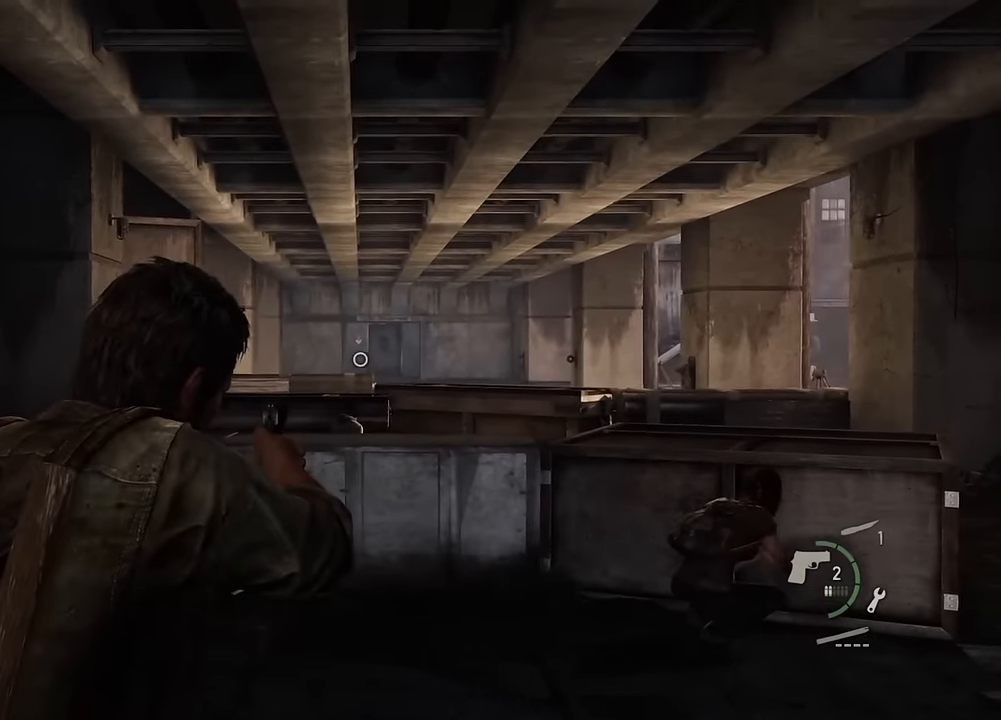
{"buttons": ["L1"], "left_stick": "center", "right_stick": "center", "events": []}
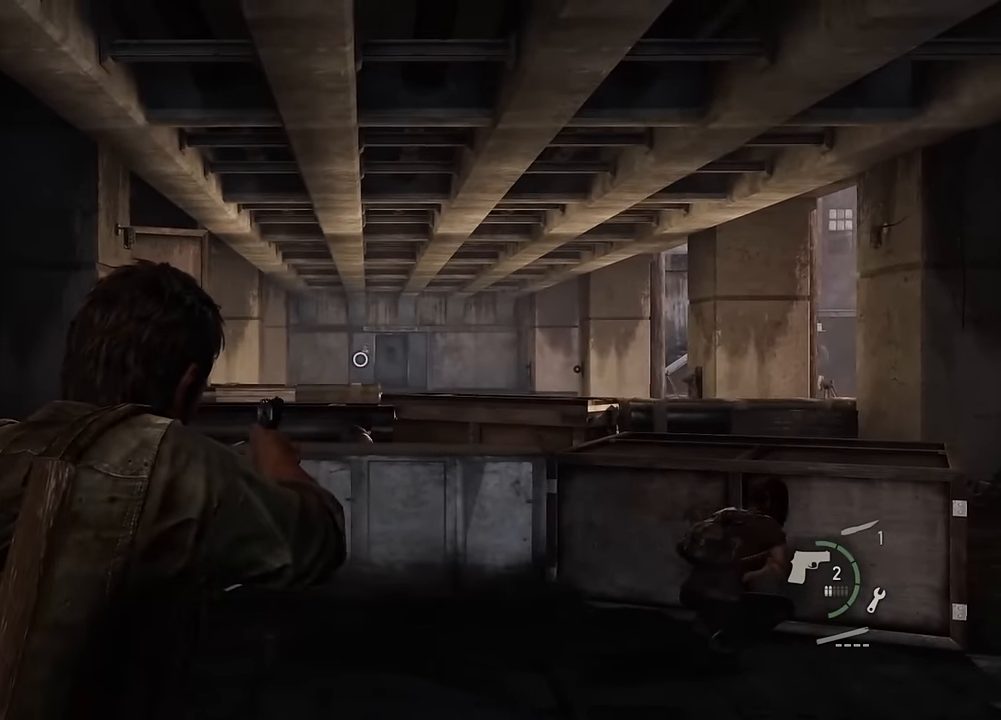
{"buttons": [], "left_stick": "center", "right_stick": "center", "events": [[116, "L1", "up"], [166, "START", "down"], [283, "START", "up"]]}
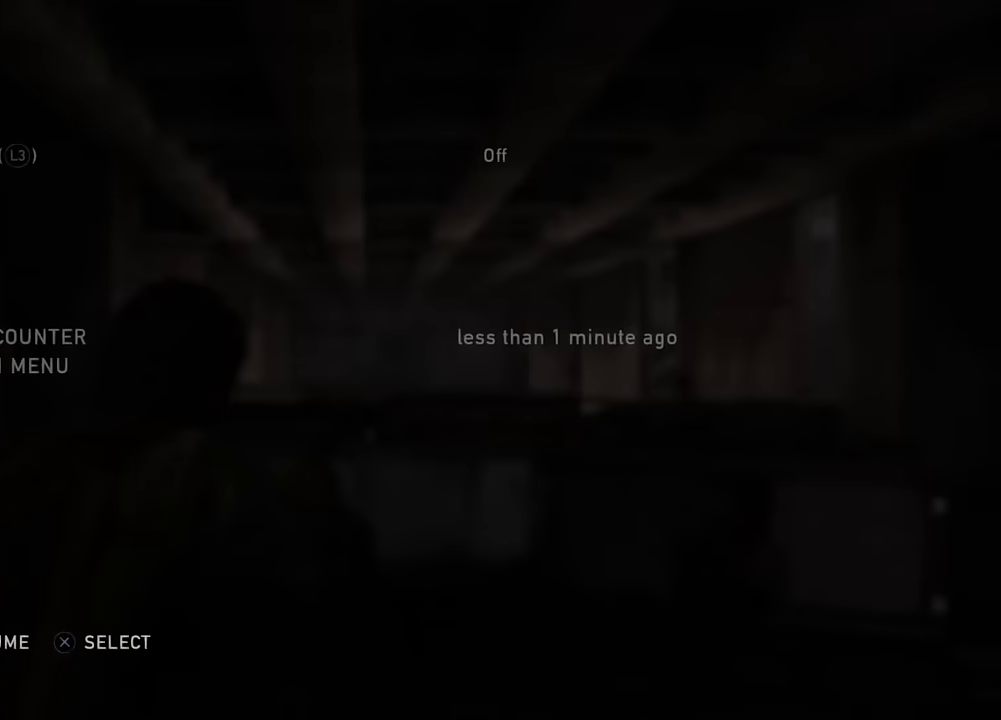
{"buttons": [], "left_stick": "center", "right_stick": "center", "events": []}
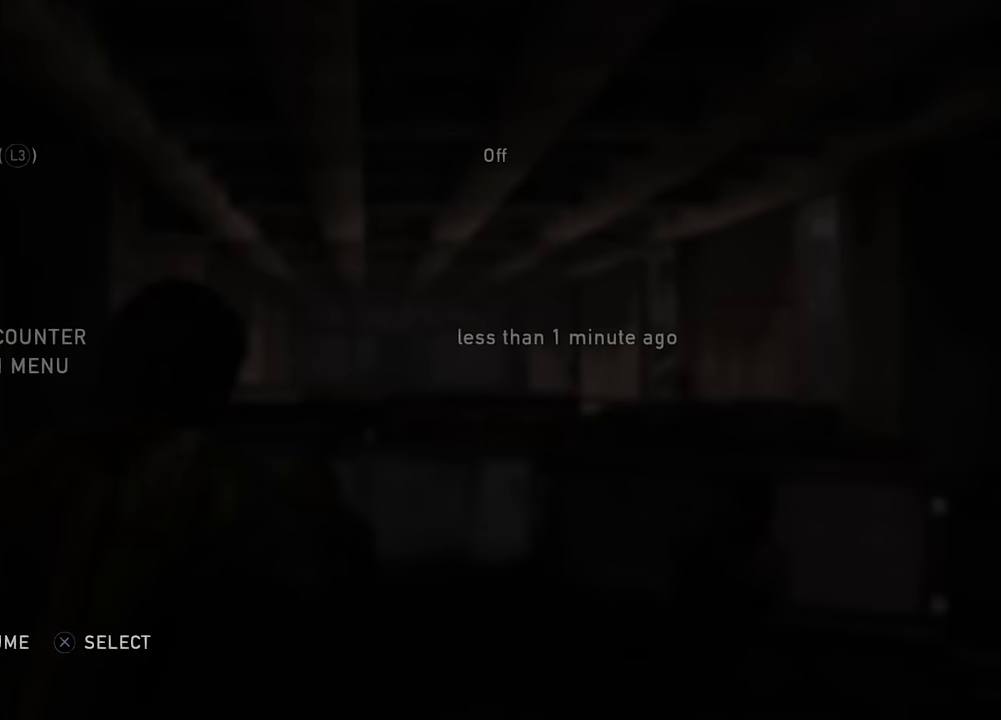
{"buttons": [], "left_stick": "center", "right_stick": "center", "events": []}
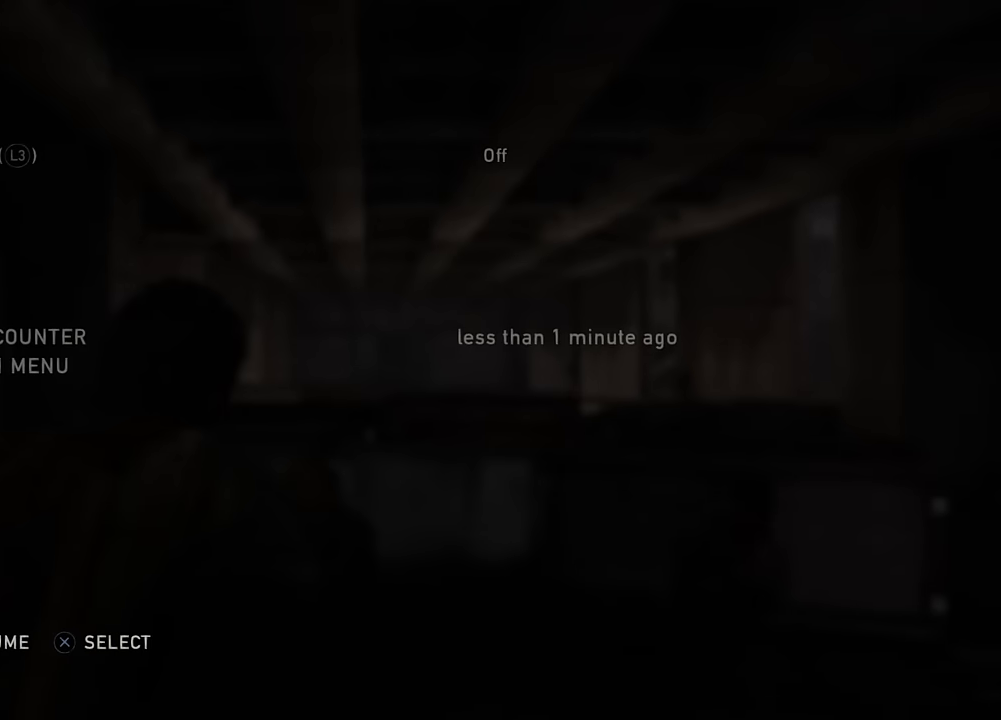
{"buttons": [], "left_stick": "center", "right_stick": "center", "events": []}
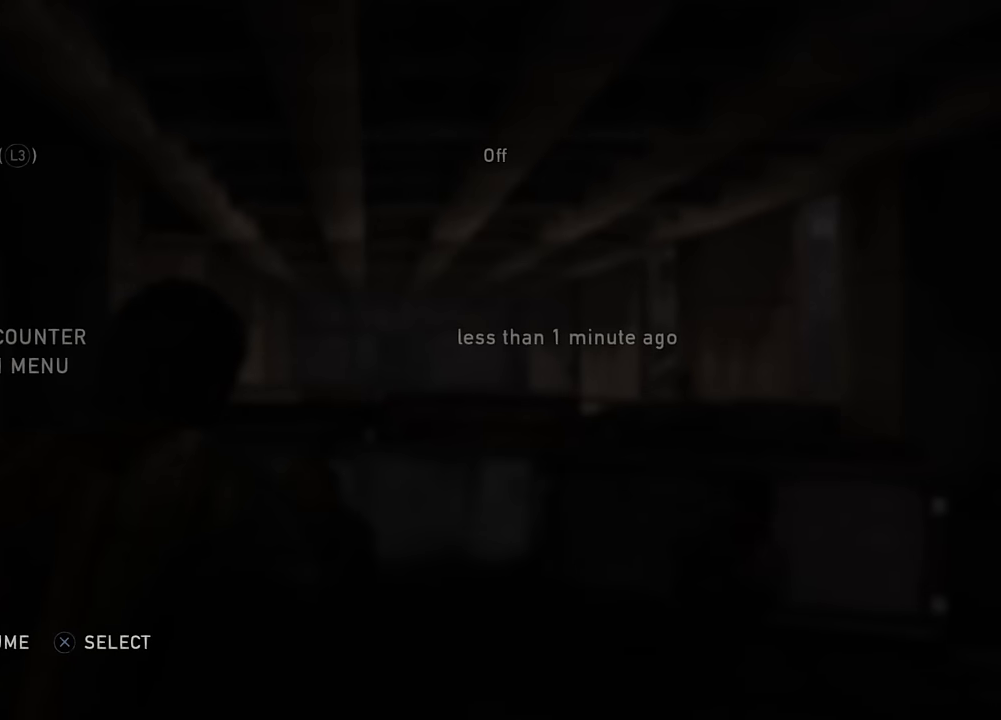
{"buttons": [], "left_stick": "center", "right_stick": "center", "events": []}